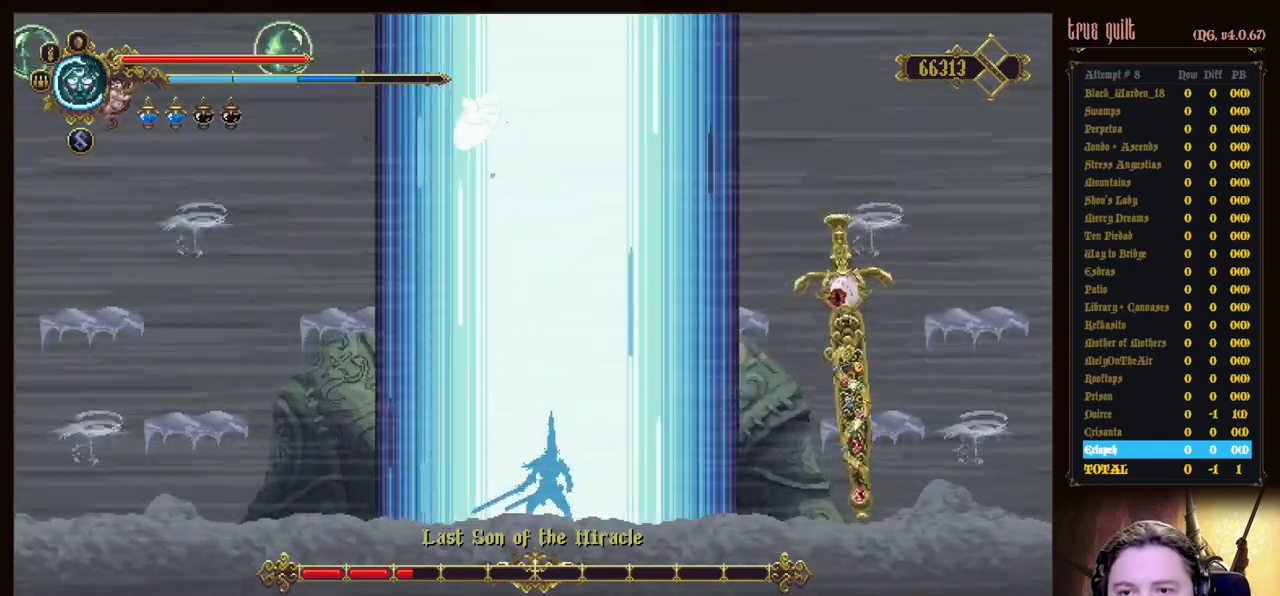
Gameplay with keyboard; each line is a JSON object with the keys held at the frame after it. "events" lists presses ("down") and releases ("up") of "attack", "dodge", "down", "escape", "heal", "interact", "jump", "left", "parry", "prayer", "ranged", "right" and "up" between this image and that frame as [ms after this image, input, new state], when the widget could be followed in between. No other keys are recorded. Mouse input is not recorded. Key names are as the overlay labels them; some are game actions (e.g. jump) rather than physical keys.
{"keys": ["right"], "events": [[467, "right", "down"]]}
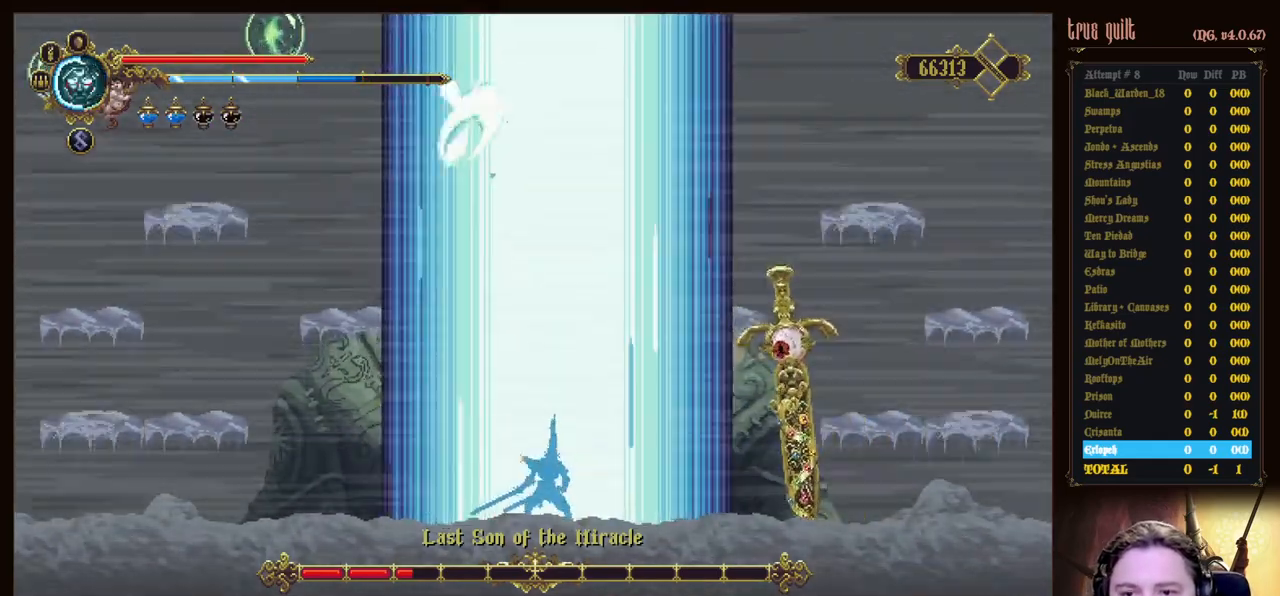
{"keys": [], "events": [[17, "jump", "down"], [100, "attack", "down"], [233, "jump", "up"], [283, "attack", "up"], [333, "attack", "down"], [467, "attack", "up"], [467, "right", "up"]]}
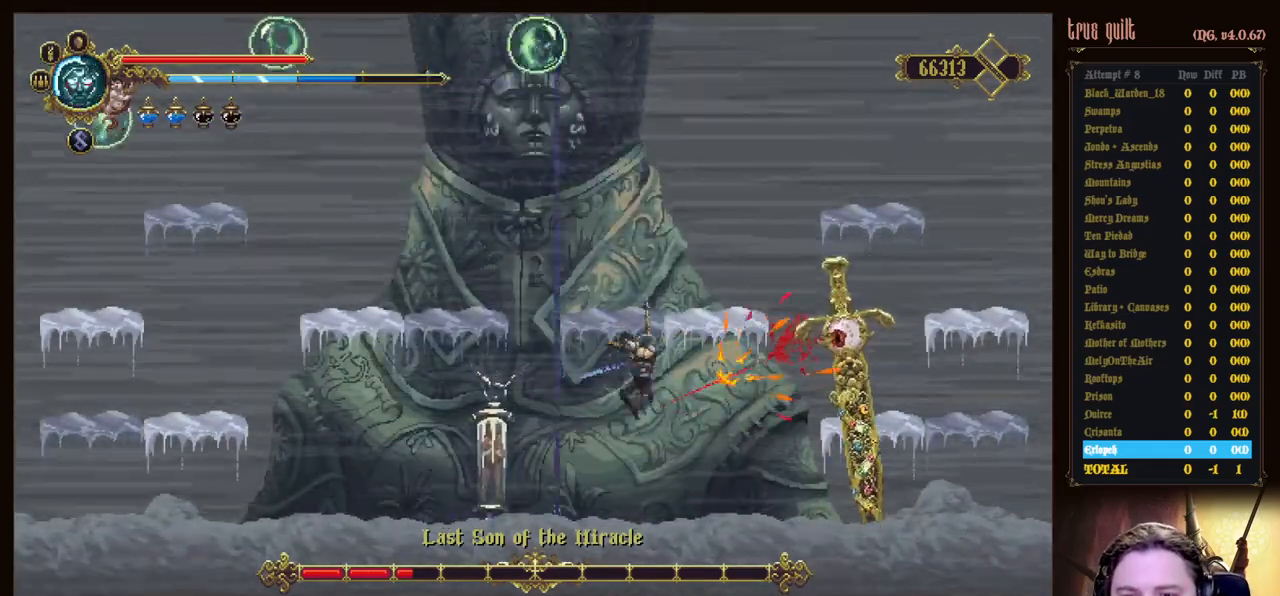
{"keys": ["jump", "right"], "events": [[17, "attack", "down"], [67, "right", "down"], [167, "attack", "up"], [250, "right", "up"], [483, "jump", "down"], [483, "right", "down"]]}
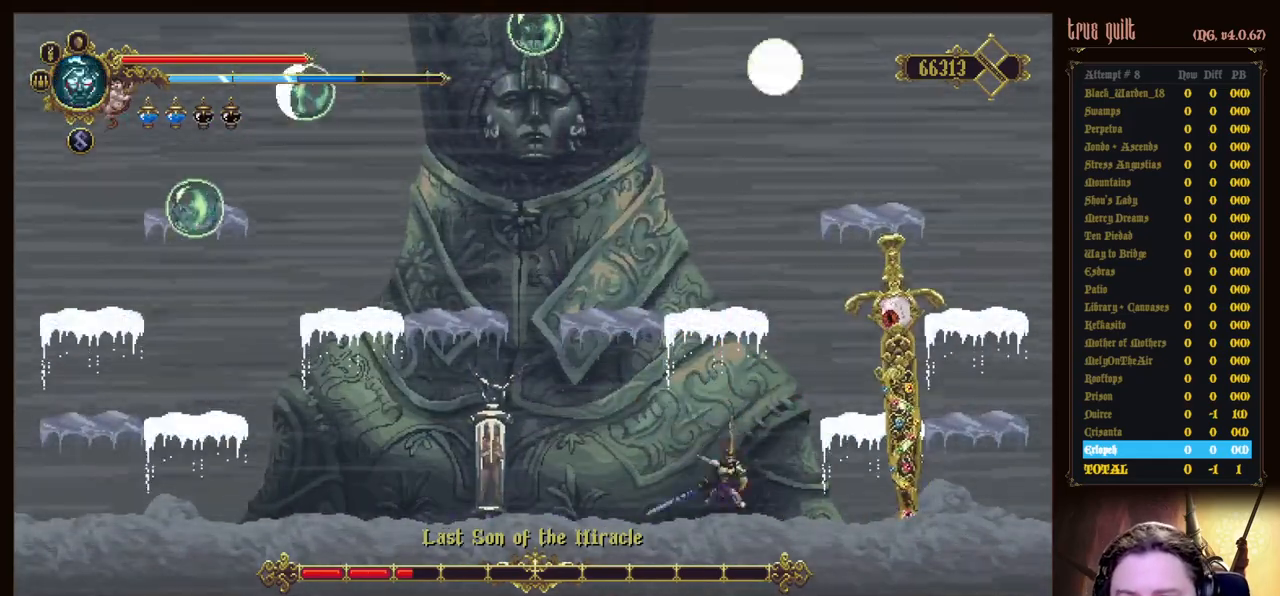
{"keys": ["attack", "left"], "events": [[133, "attack", "down"], [217, "jump", "up"], [267, "attack", "up"], [317, "right", "up"], [367, "attack", "down"], [417, "left", "down"]]}
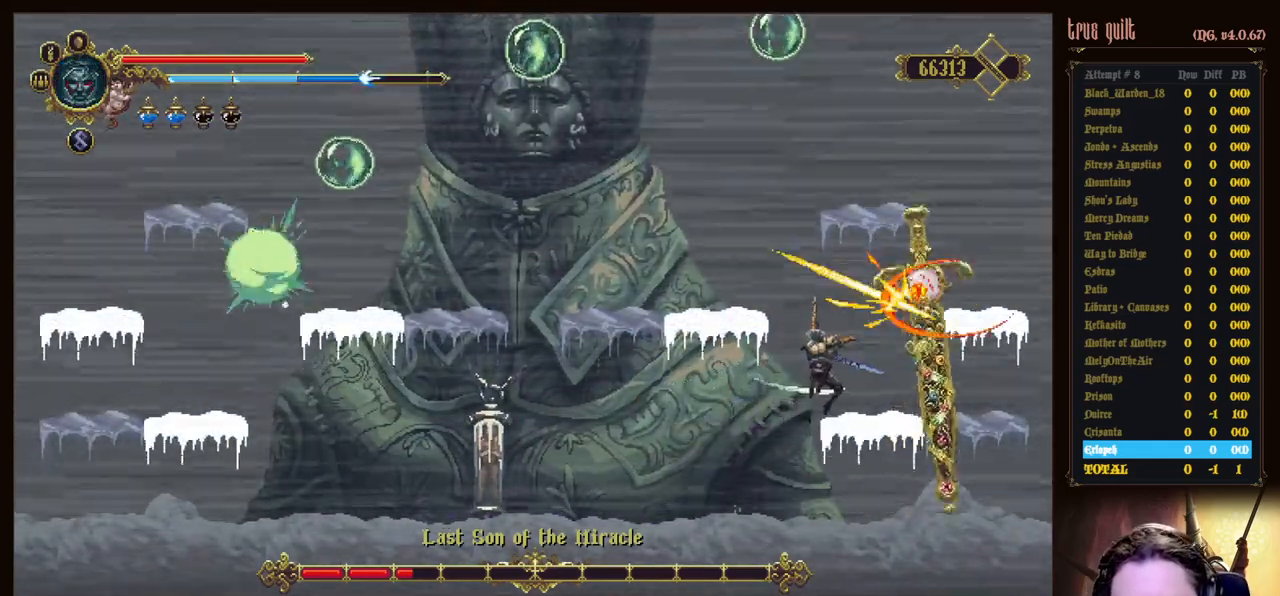
{"keys": ["left"], "events": [[50, "attack", "up"], [333, "dodge", "down"], [483, "dodge", "up"]]}
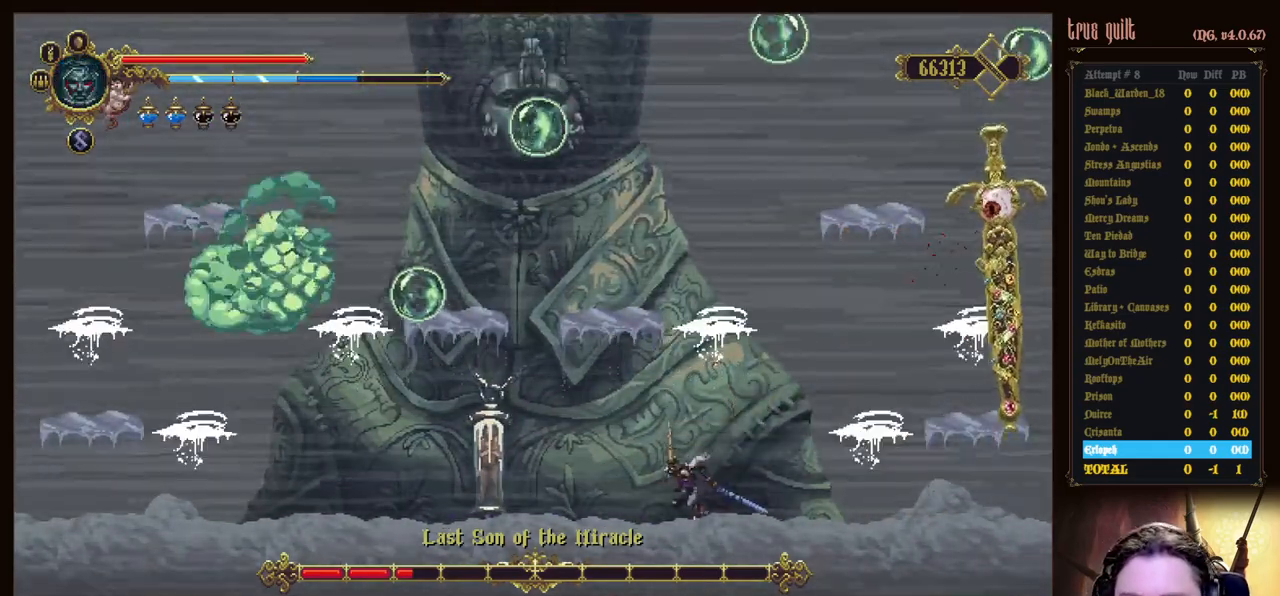
{"keys": ["left"], "events": [[17, "dodge", "down"], [167, "dodge", "up"], [217, "dodge", "down"], [400, "dodge", "up"]]}
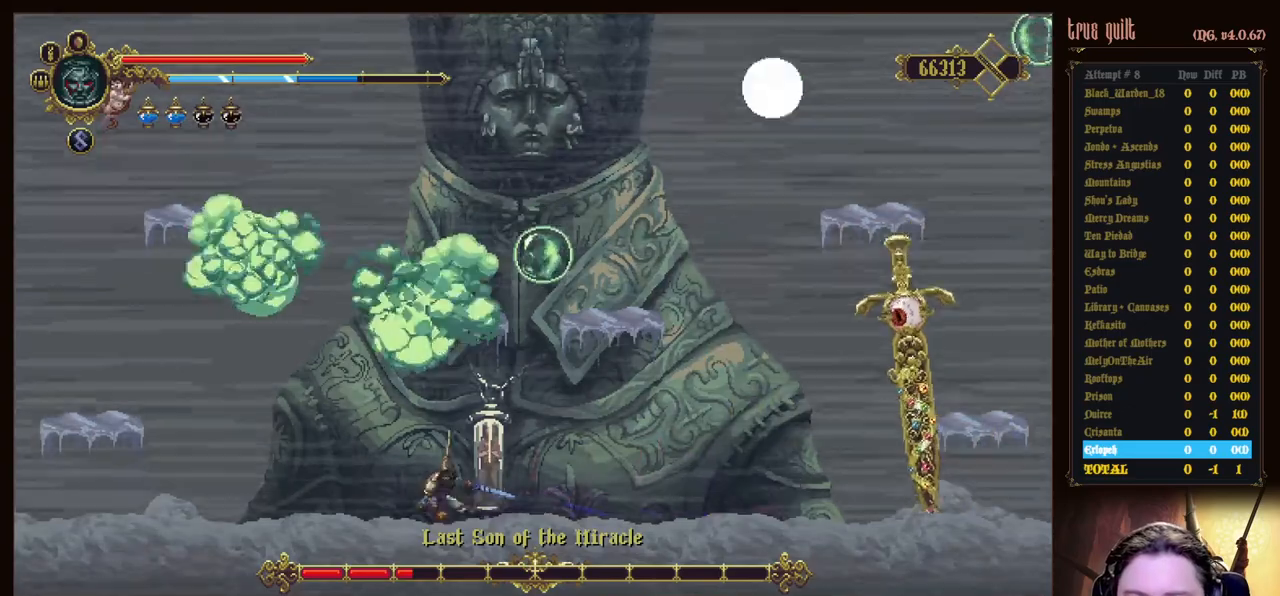
{"keys": ["right"], "events": [[217, "right", "down"], [317, "left", "up"], [367, "right", "up"], [467, "right", "down"]]}
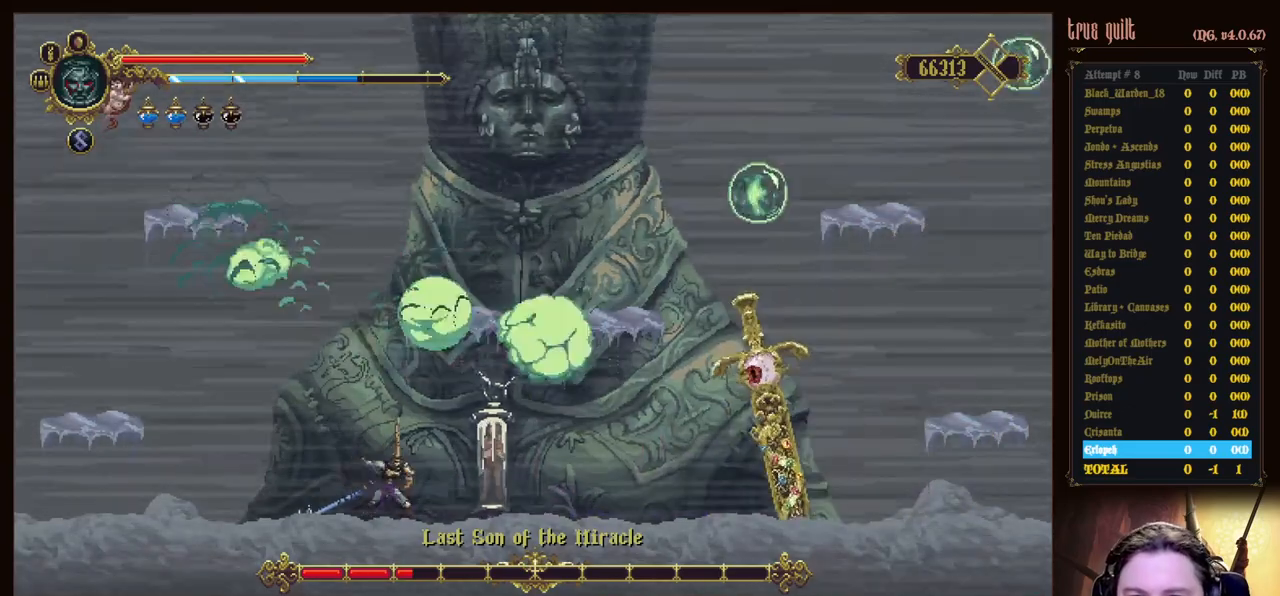
{"keys": ["attack", "right"], "events": [[100, "jump", "down"], [233, "attack", "down"], [333, "jump", "up"], [383, "attack", "up"], [483, "attack", "down"]]}
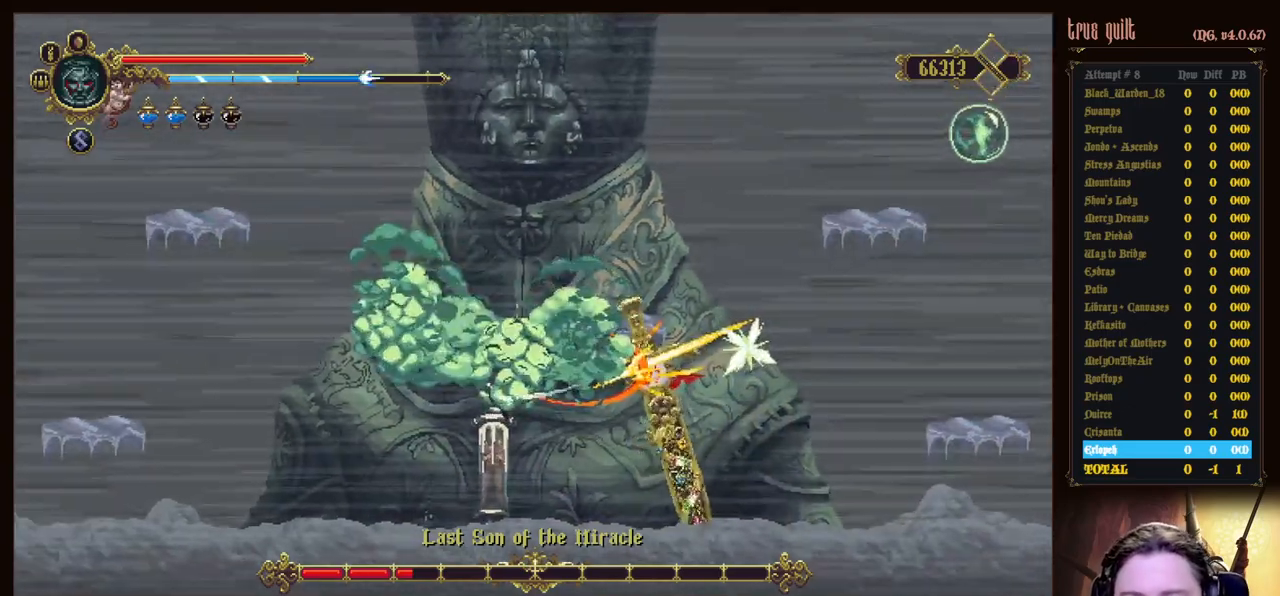
{"keys": ["left", "right"], "events": [[67, "attack", "up"], [117, "right", "up"], [167, "attack", "down"], [217, "left", "down"], [300, "attack", "up"], [483, "right", "down"]]}
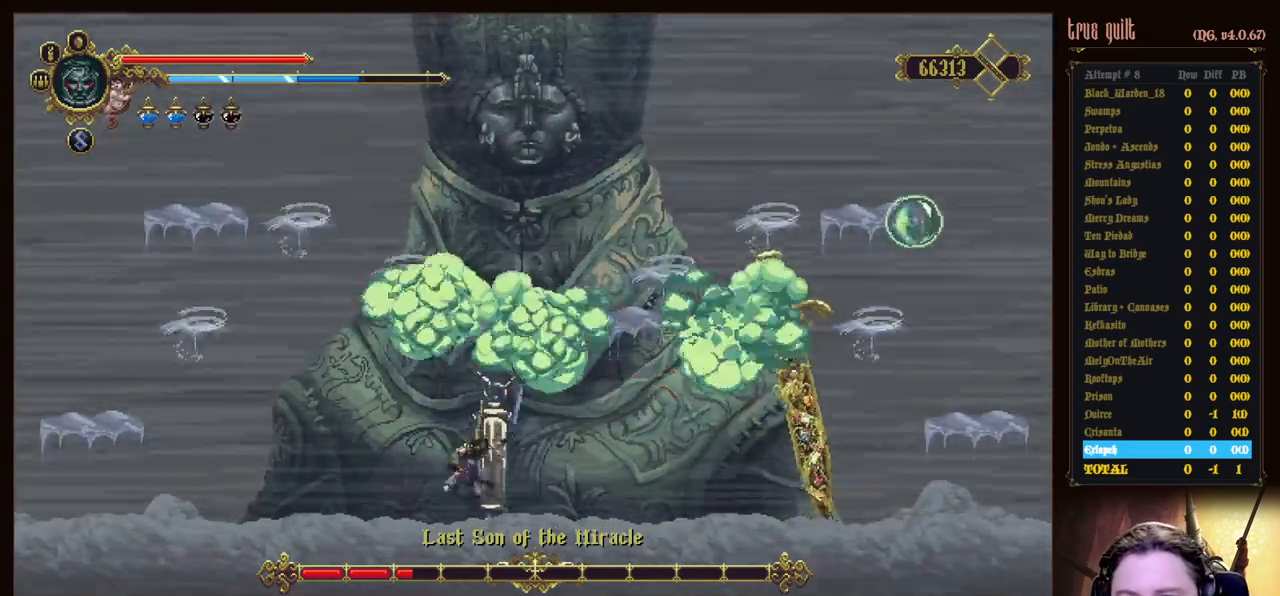
{"keys": ["attack", "jump", "right"], "events": [[33, "left", "up"], [267, "jump", "down"], [467, "attack", "down"]]}
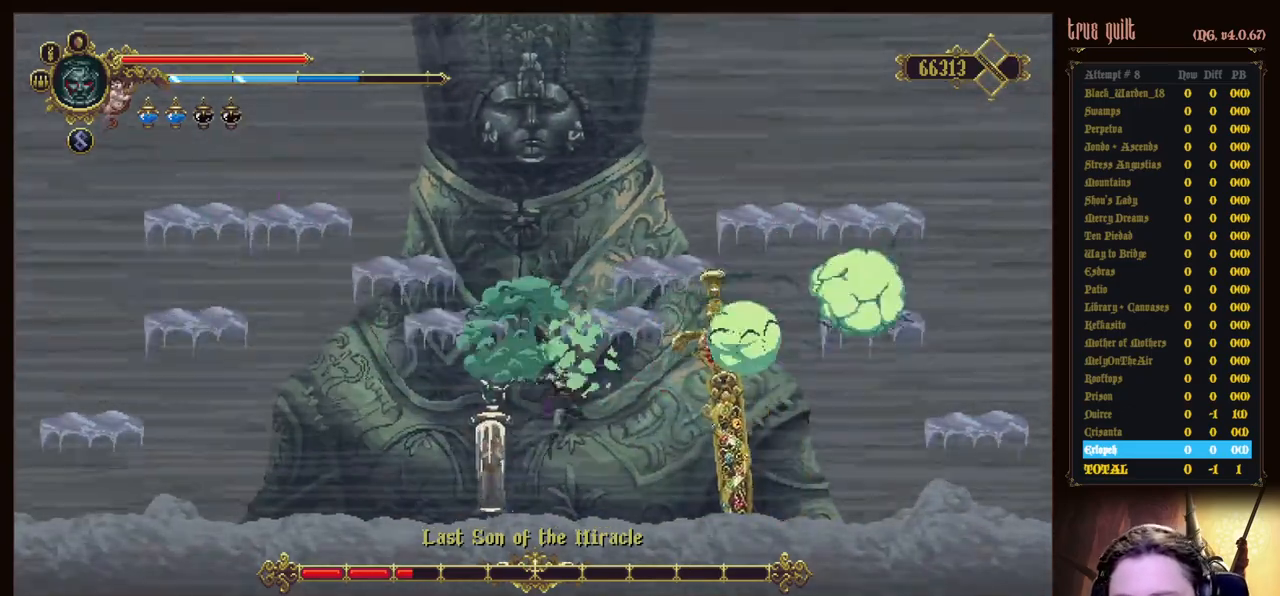
{"keys": ["left"], "events": [[50, "jump", "up"], [100, "attack", "up"], [100, "right", "up"], [150, "attack", "down"], [250, "left", "down"], [333, "attack", "up"]]}
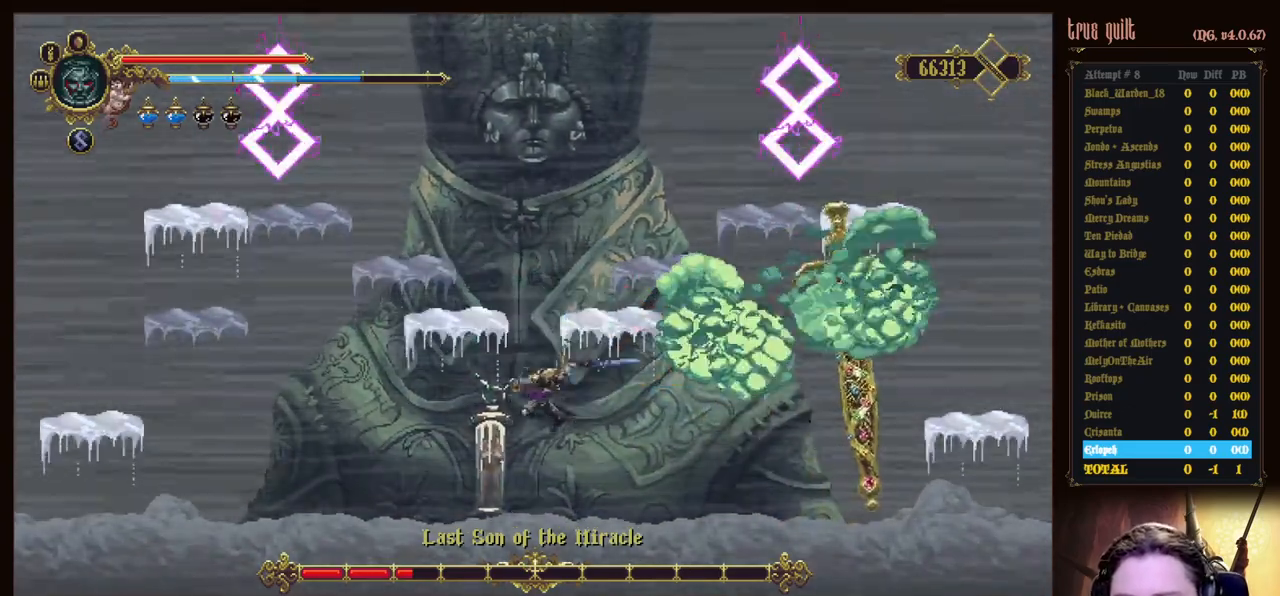
{"keys": ["left"], "events": [[200, "left", "up"], [300, "left", "down"]]}
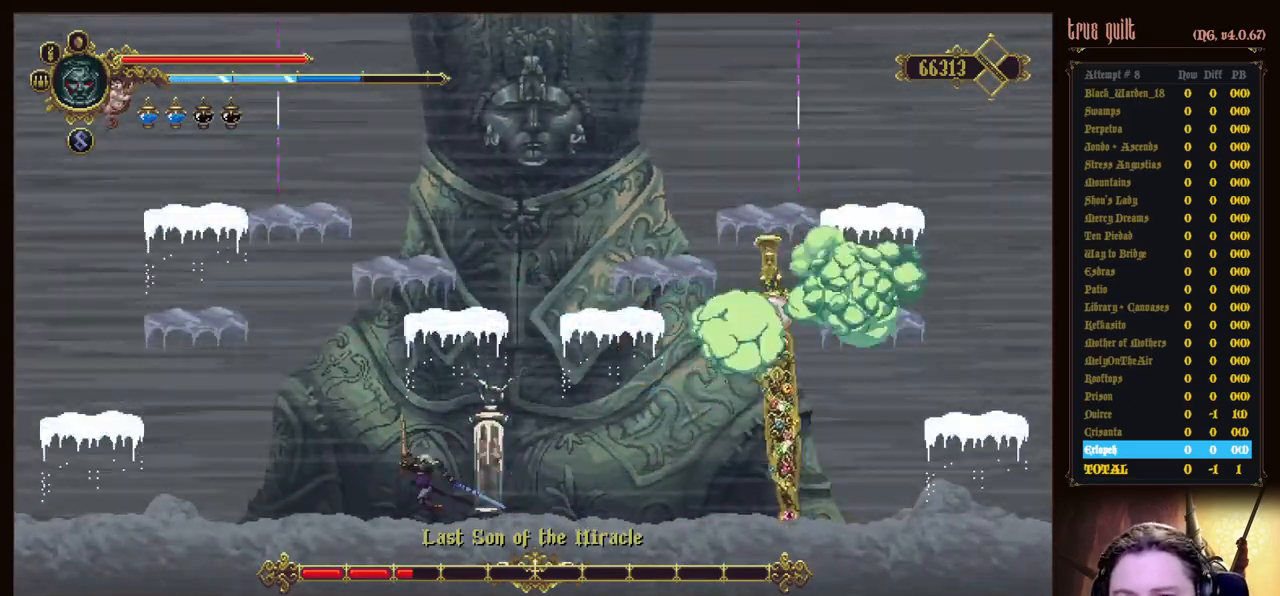
{"keys": ["left"], "events": []}
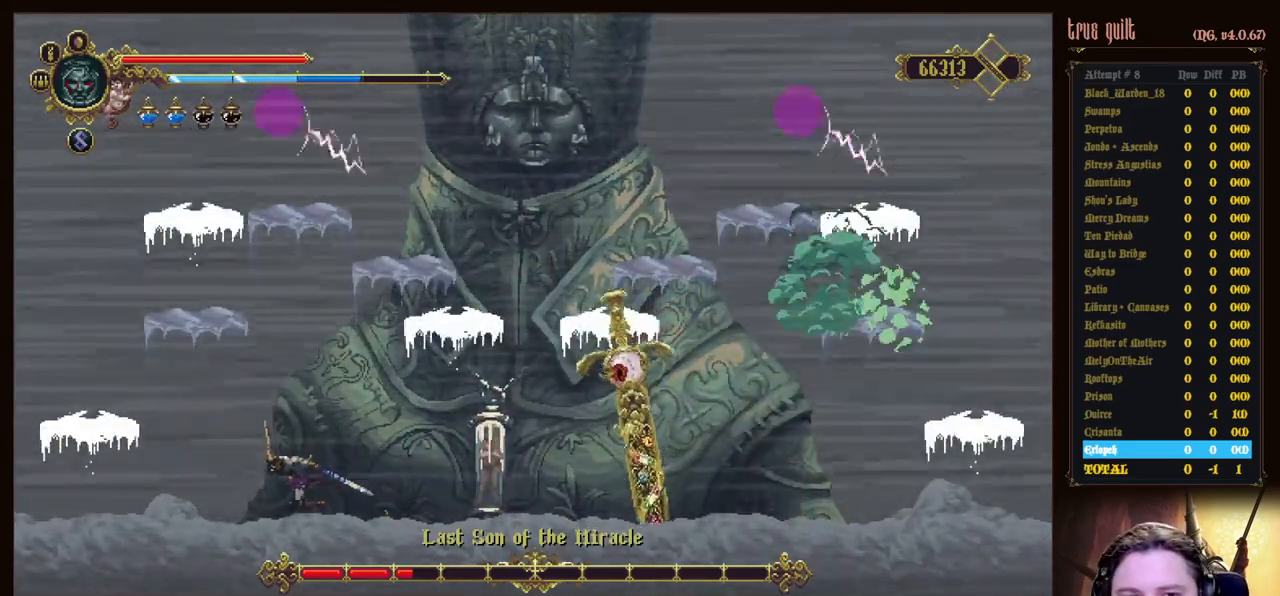
{"keys": ["left"], "events": [[233, "left", "up"], [467, "left", "down"]]}
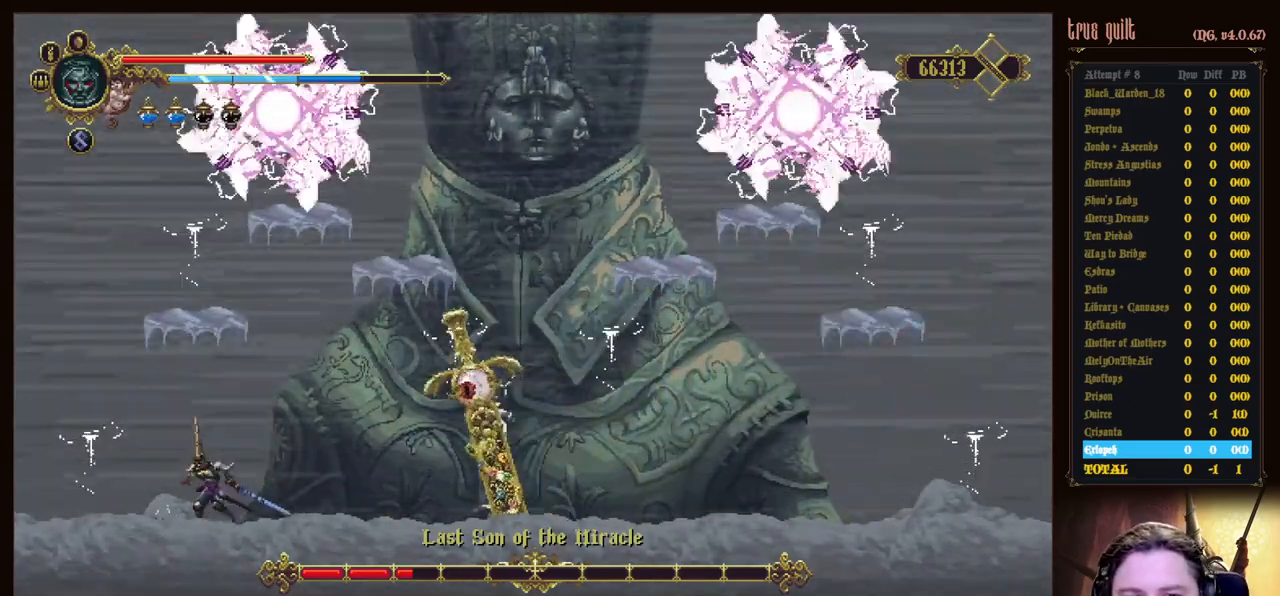
{"keys": ["jump", "right"], "events": [[67, "left", "up"], [450, "jump", "down"], [450, "right", "down"]]}
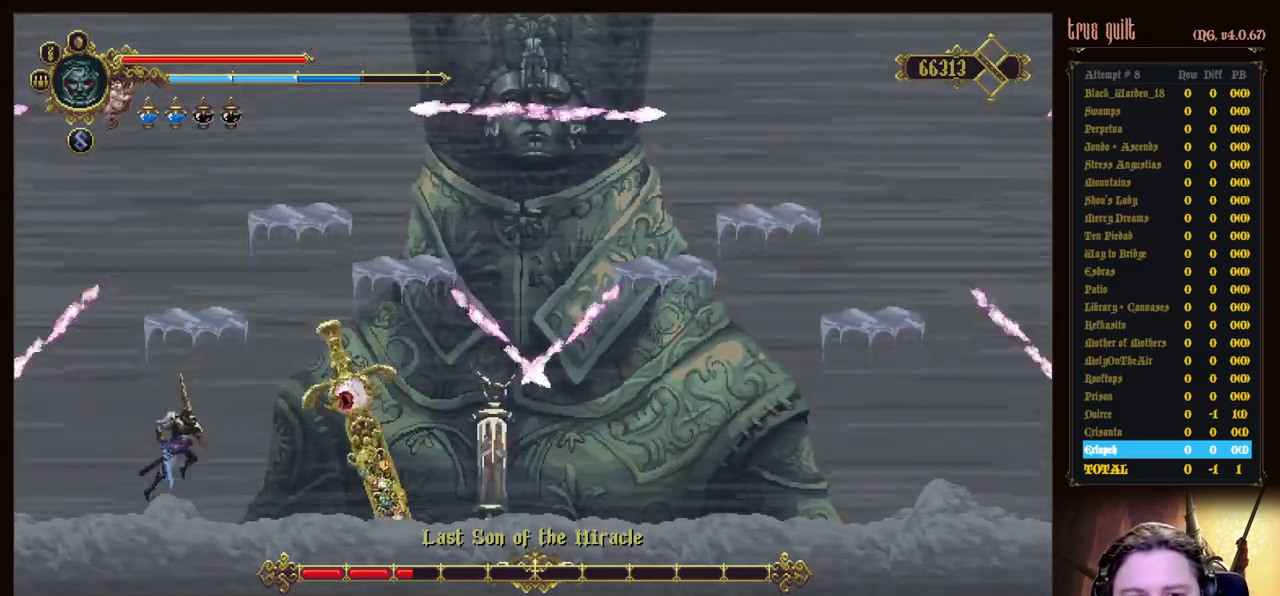
{"keys": ["attack", "left"], "events": [[83, "attack", "down"], [133, "jump", "up"], [133, "right", "up"], [183, "attack", "up"], [217, "attack", "down"], [367, "attack", "up"], [417, "attack", "down"], [467, "left", "down"]]}
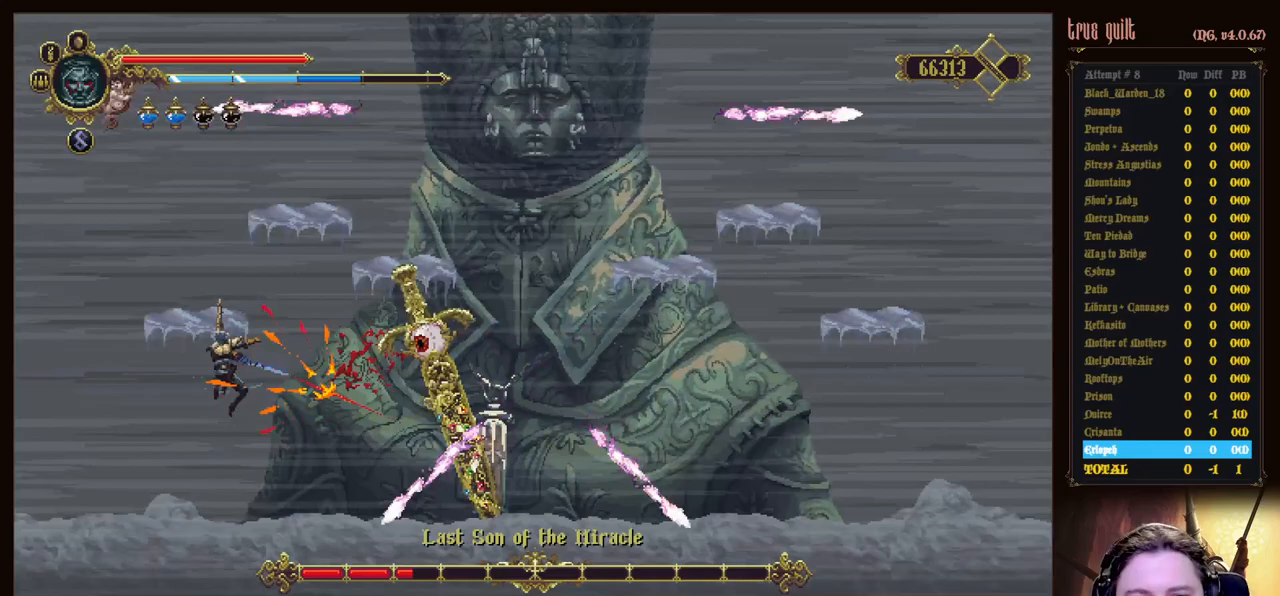
{"keys": ["right"], "events": [[100, "attack", "up"], [150, "left", "up"], [383, "right", "down"]]}
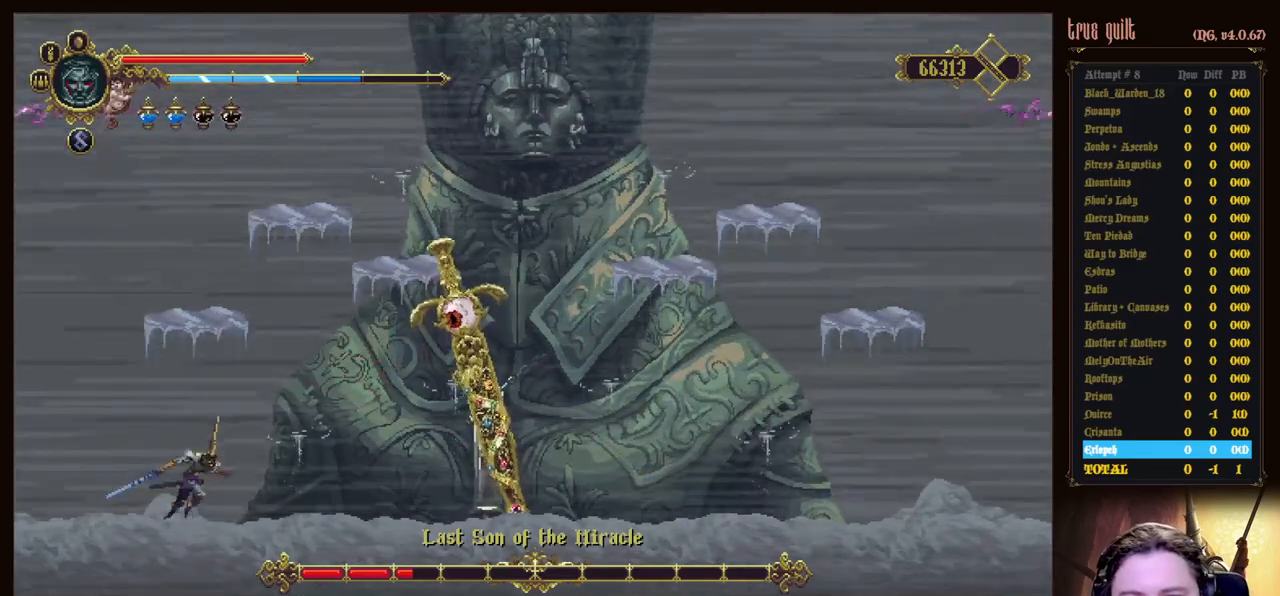
{"keys": [], "events": [[250, "right", "up"]]}
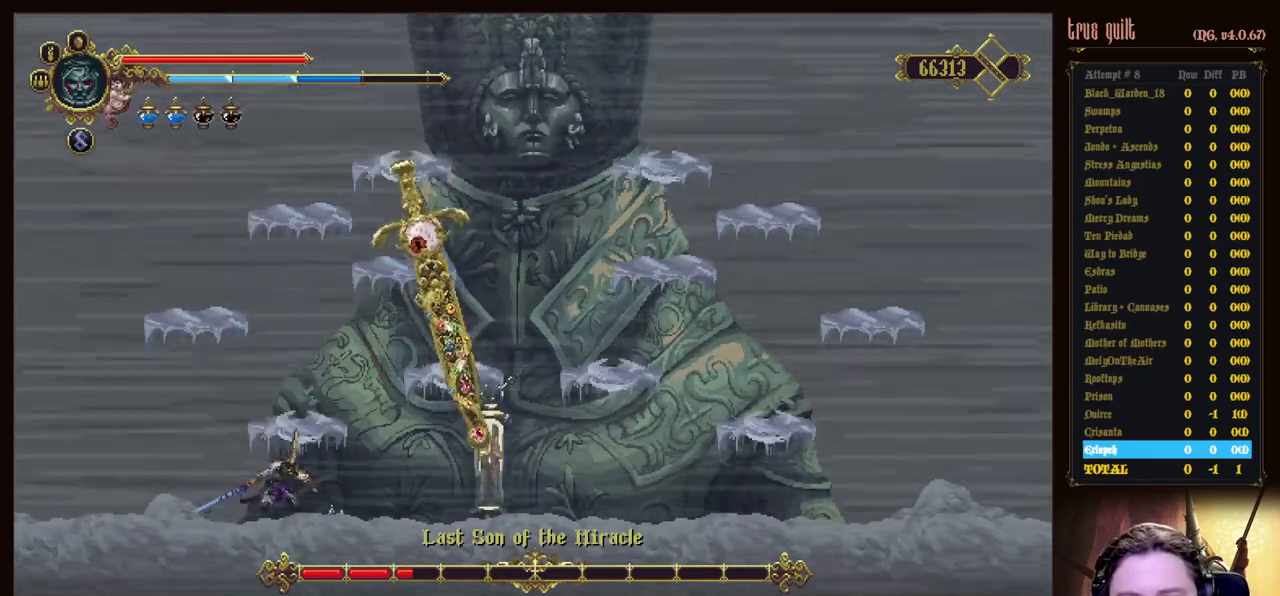
{"keys": [], "events": [[83, "left", "down"], [417, "left", "up"], [417, "right", "down"], [500, "right", "up"]]}
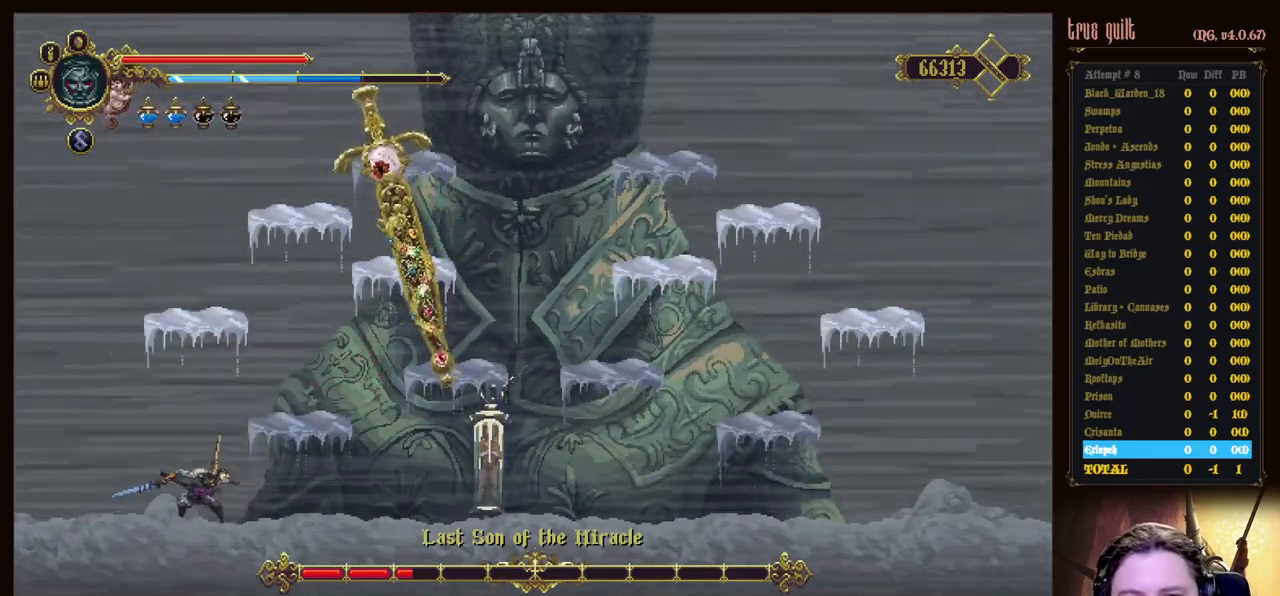
{"keys": ["left", "right"], "events": [[283, "left", "down"], [483, "right", "down"]]}
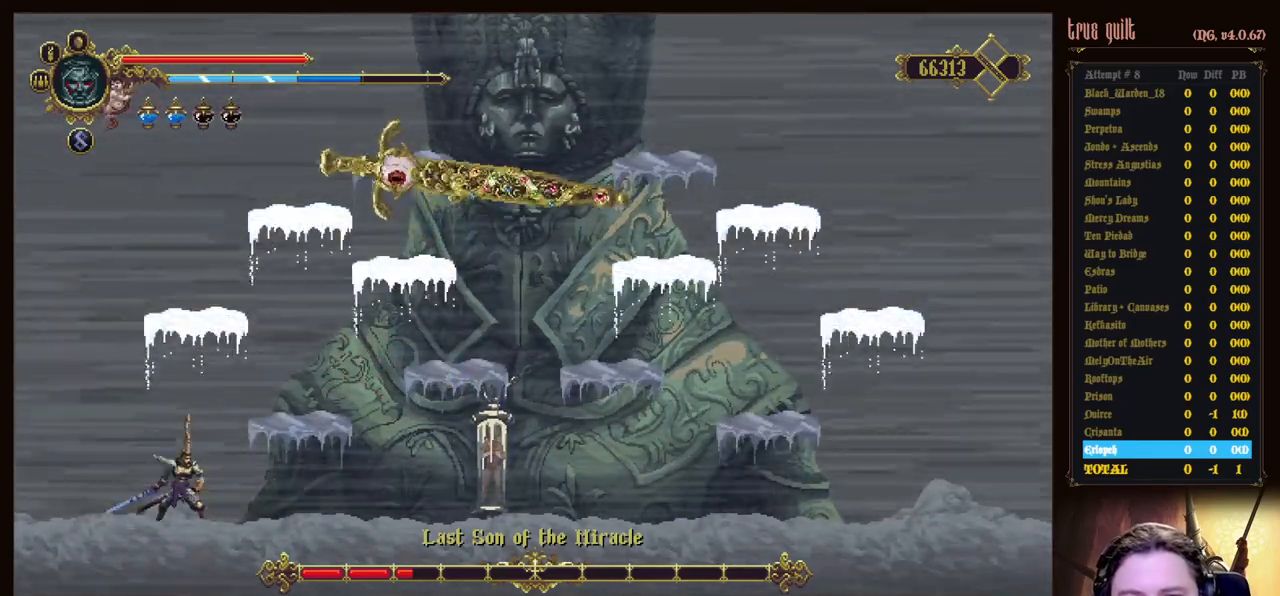
{"keys": [], "events": [[17, "left", "up"], [67, "right", "up"]]}
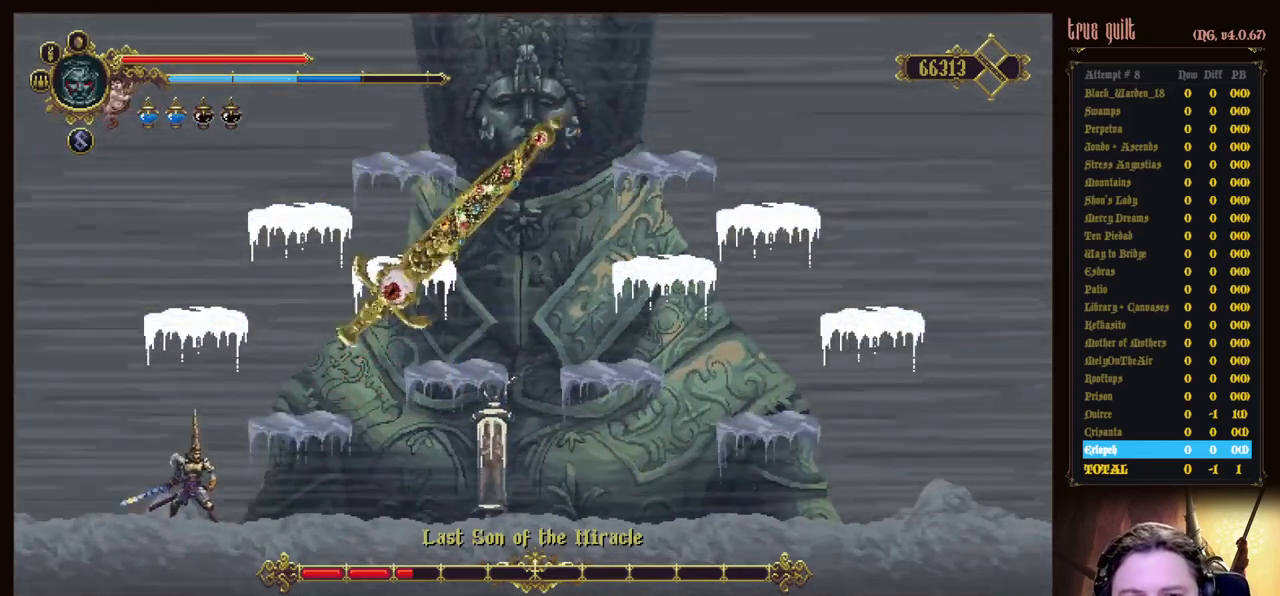
{"keys": ["parry", "right"], "events": [[83, "right", "down"], [217, "parry", "down"]]}
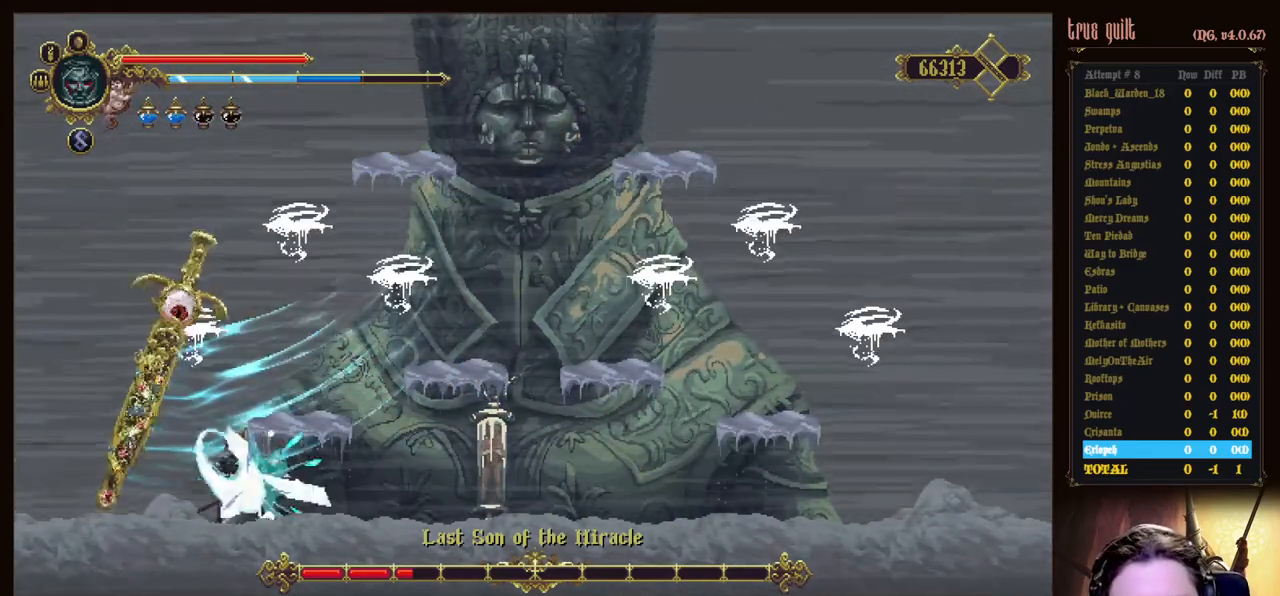
{"keys": ["right"], "events": [[100, "parry", "up"]]}
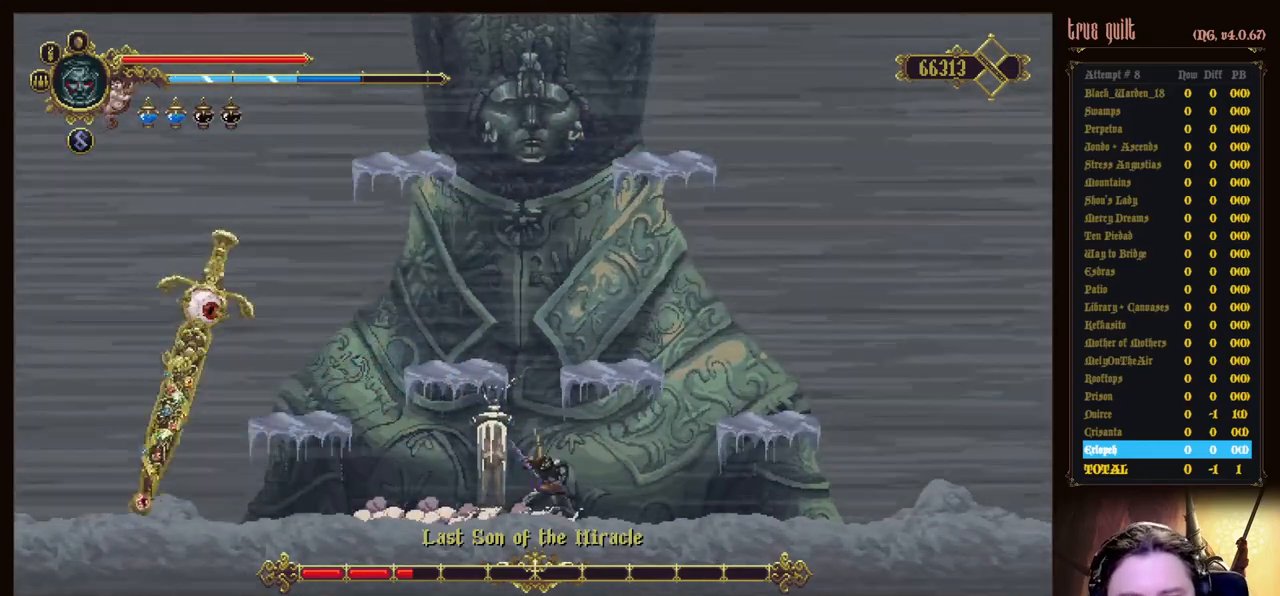
{"keys": ["left"], "events": [[167, "left", "down"], [167, "right", "up"]]}
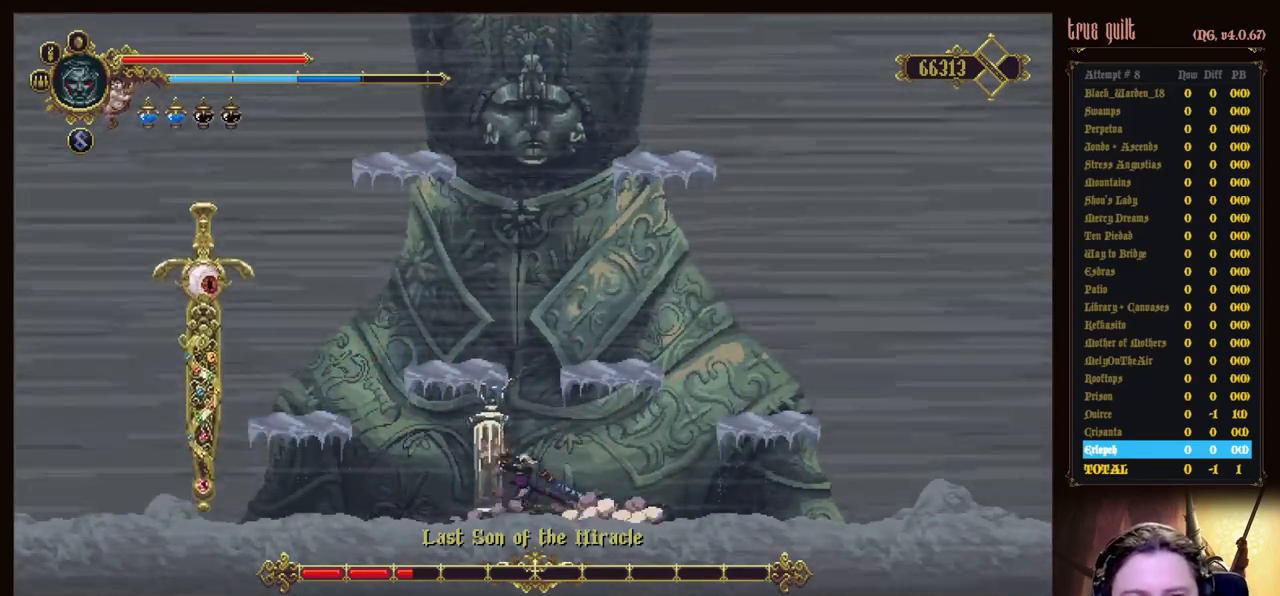
{"keys": ["jump", "left"], "events": [[317, "jump", "down"]]}
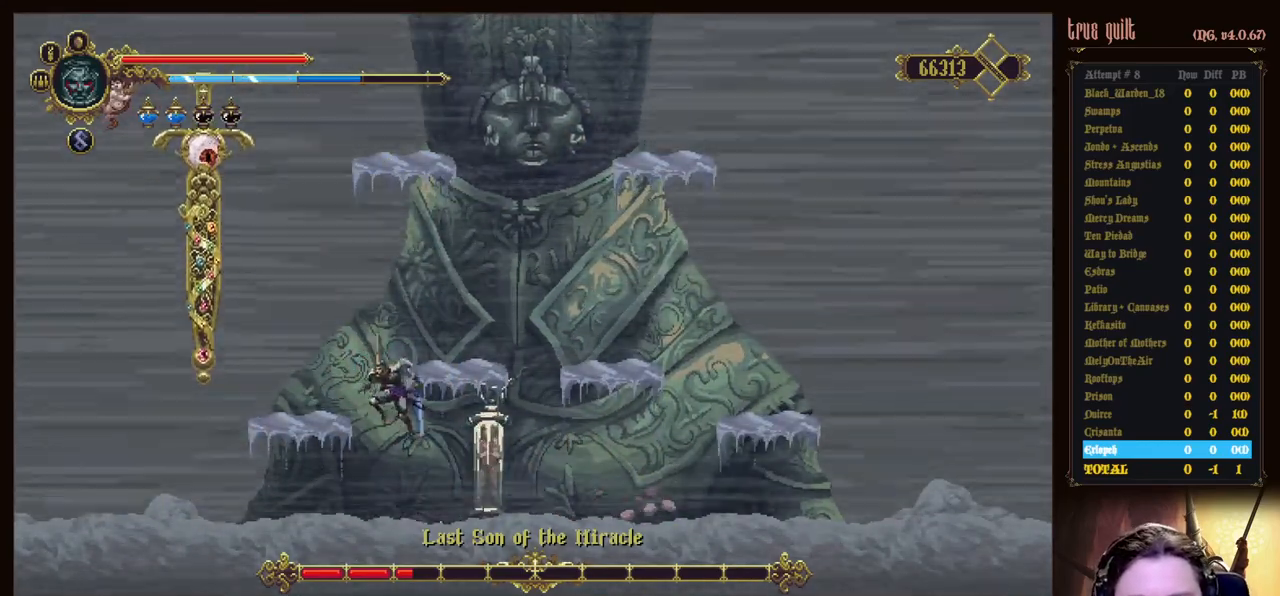
{"keys": ["attack"], "events": [[150, "jump", "up"], [333, "left", "up"], [483, "attack", "down"]]}
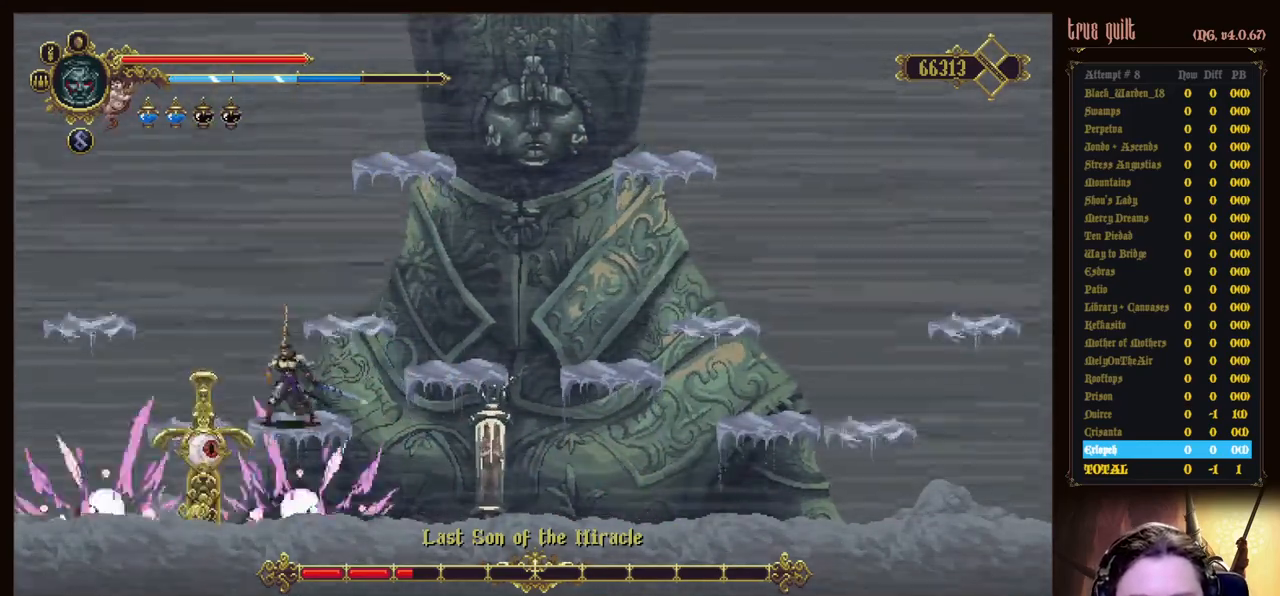
{"keys": [], "events": [[67, "attack", "up"]]}
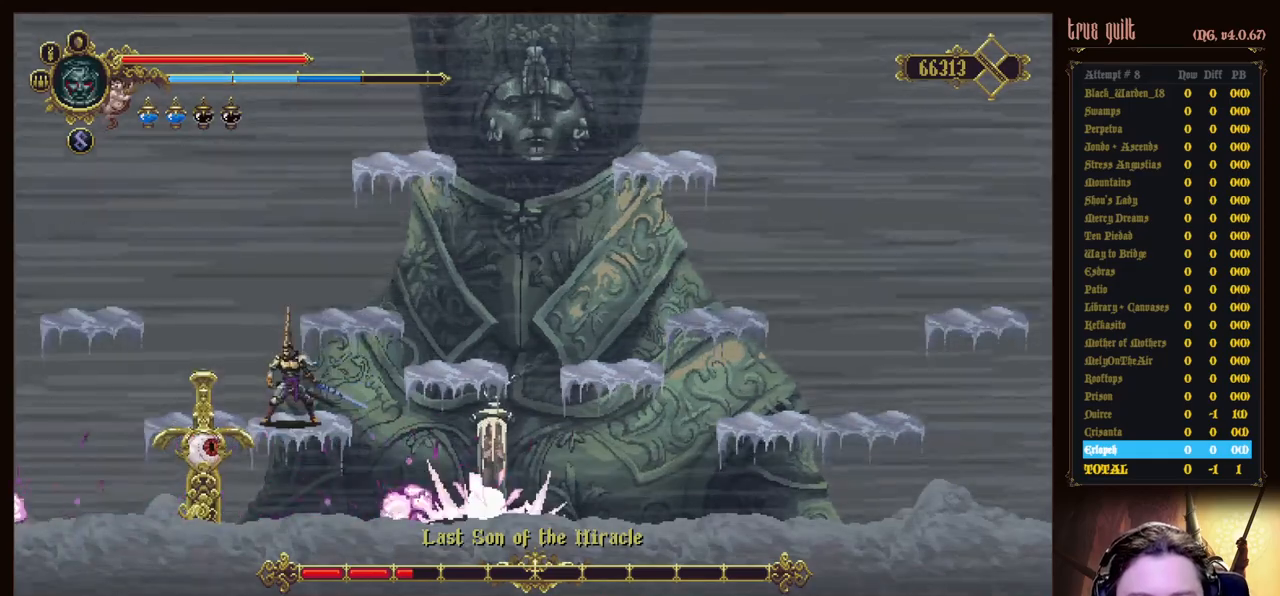
{"keys": [], "events": []}